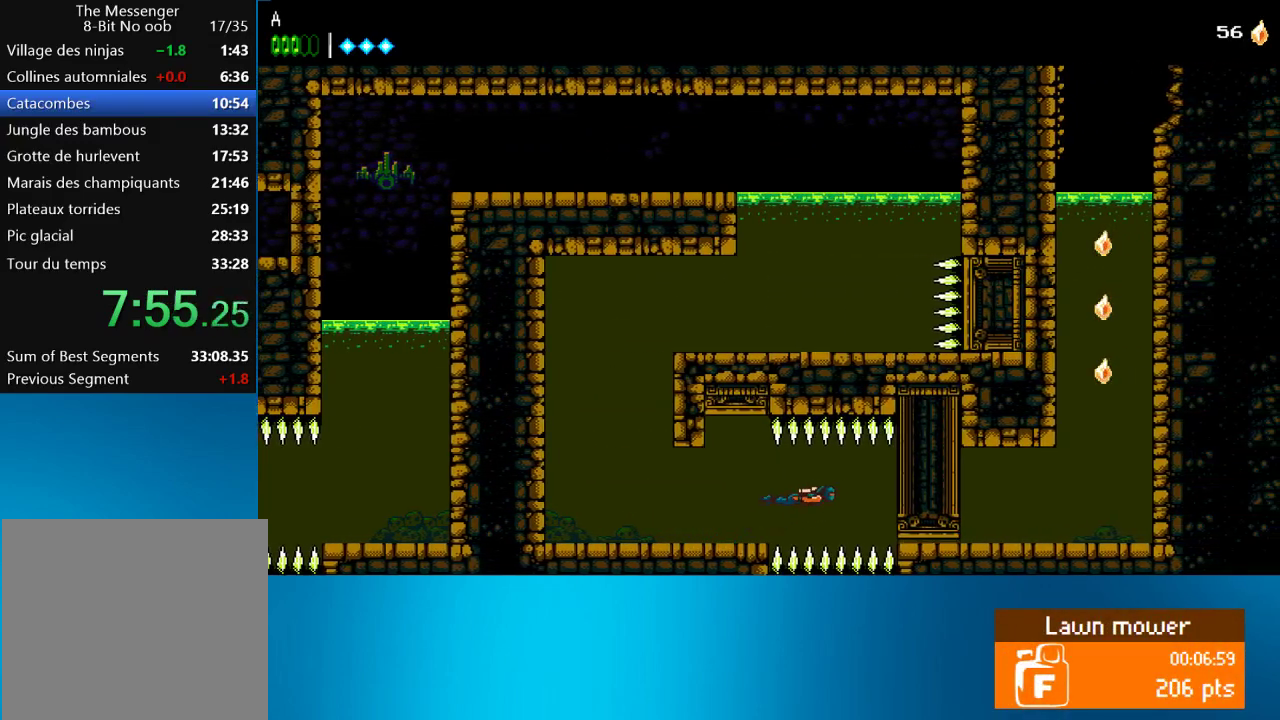
Gameplay with a controller (PlayStation layout); each line is a JSON object with the inputs held at the frame after it (dt_ms = milliseconds from this image to that frame). "events" lists button and stick changes between this image and that frame as [ms after this image, input, new state], when the widget could be followed in between. Not read: L3 R3 right_stick.
{"dt_ms": 500, "buttons": ["DPAD_RIGHT"], "left_stick": "center", "events": []}
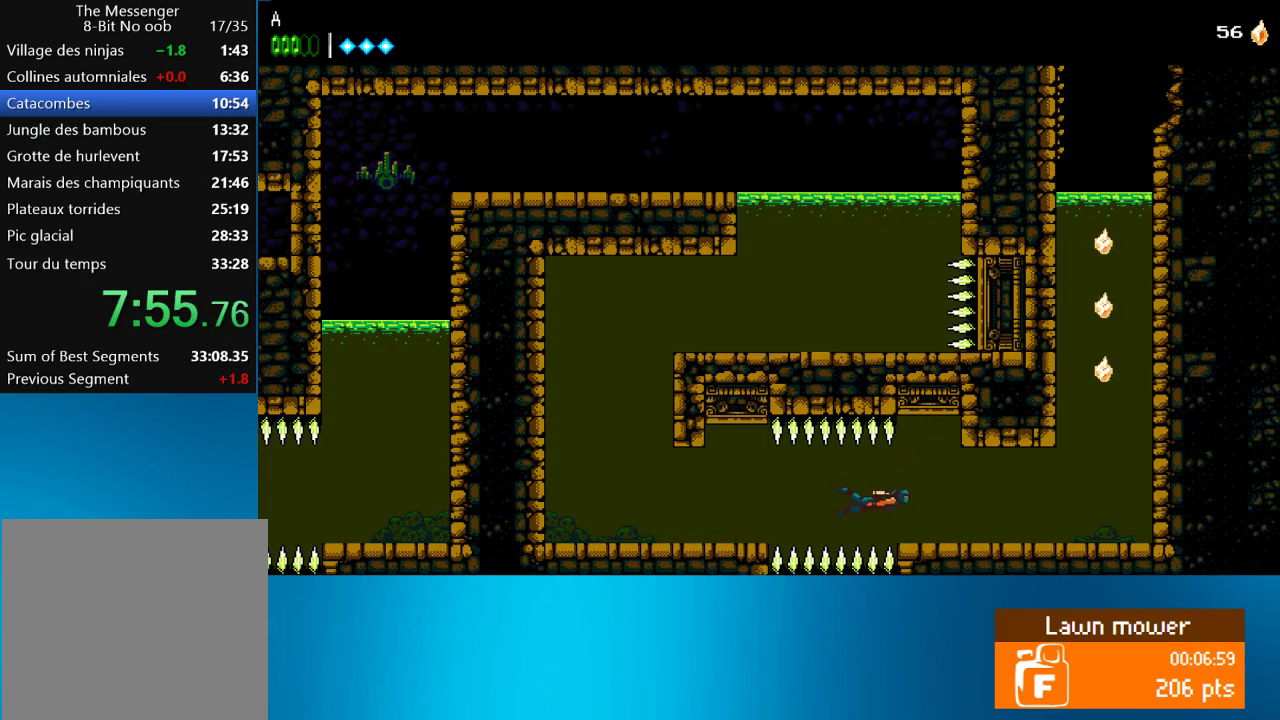
{"dt_ms": 500, "buttons": ["CROSS", "DPAD_RIGHT"], "left_stick": "center", "events": [[483, "CROSS", "down"]]}
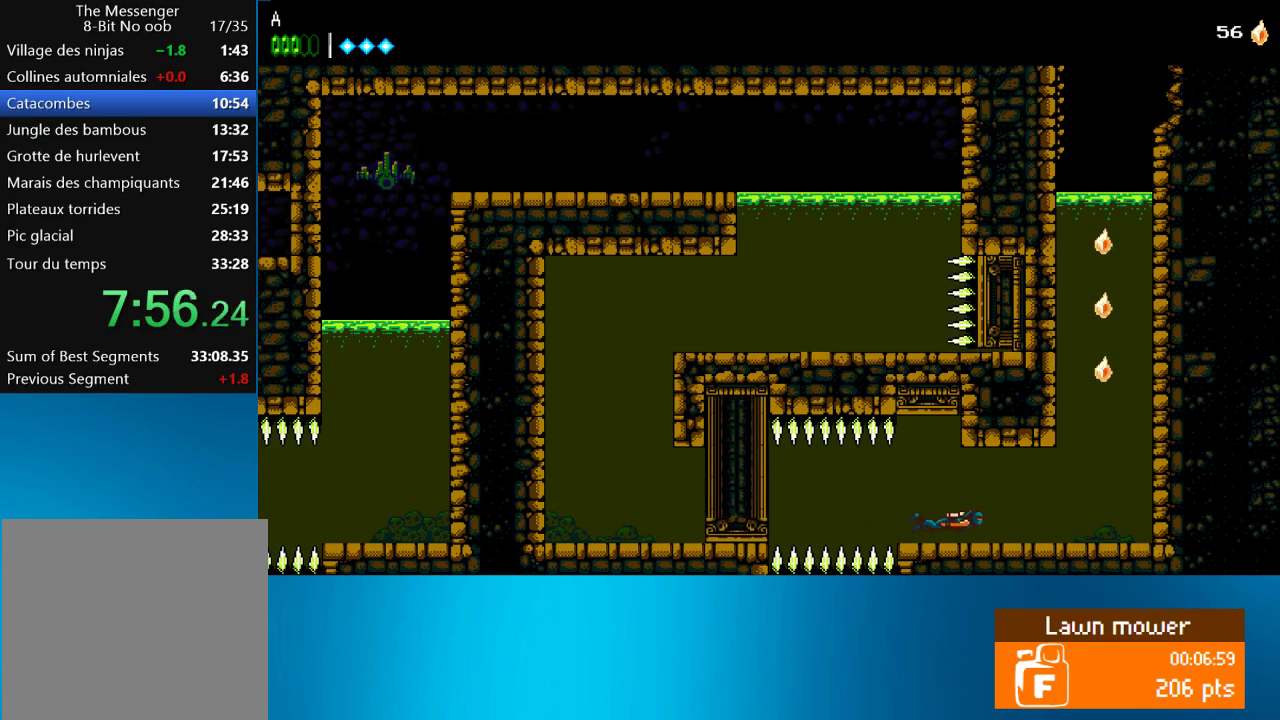
{"dt_ms": 500, "buttons": ["DPAD_RIGHT"], "left_stick": "center", "events": [[100, "CROSS", "up"]]}
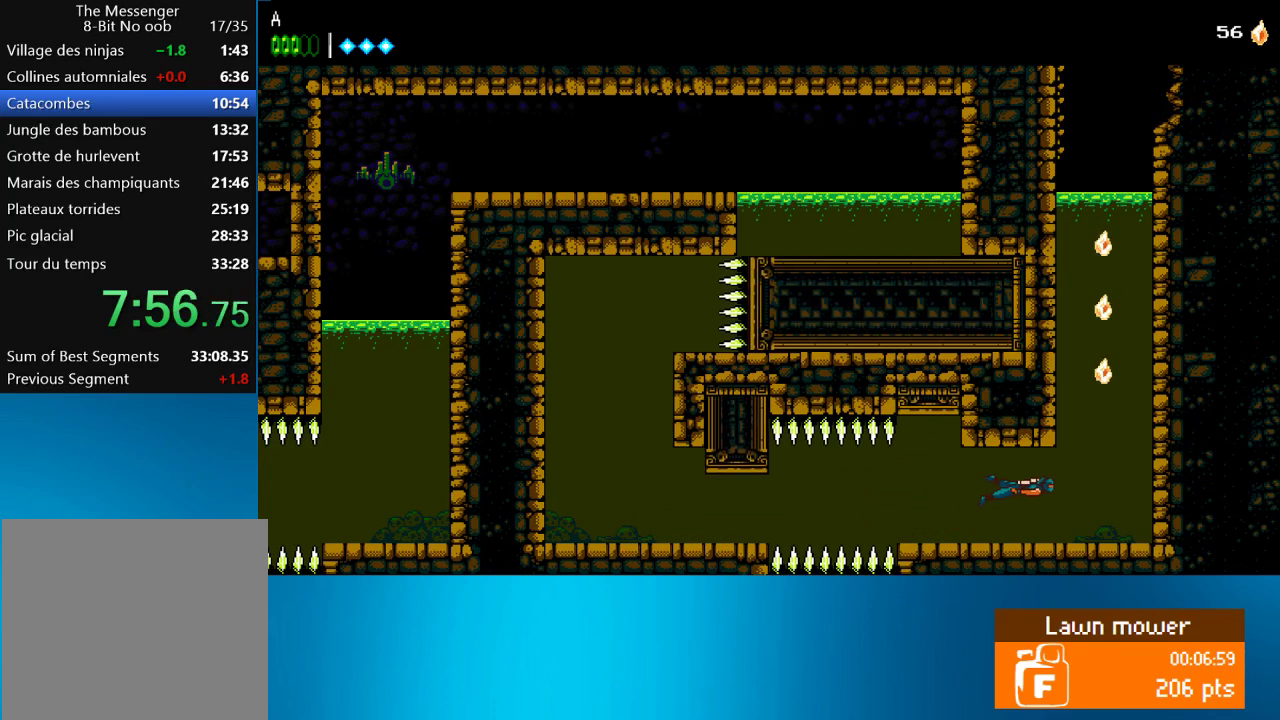
{"dt_ms": 500, "buttons": ["CROSS", "DPAD_UP", "DPAD_RIGHT"], "left_stick": "center", "events": [[133, "CROSS", "down"], [233, "CROSS", "up"], [300, "CROSS", "down"], [300, "DPAD_UP", "down"], [400, "CROSS", "up"], [500, "CROSS", "down"]]}
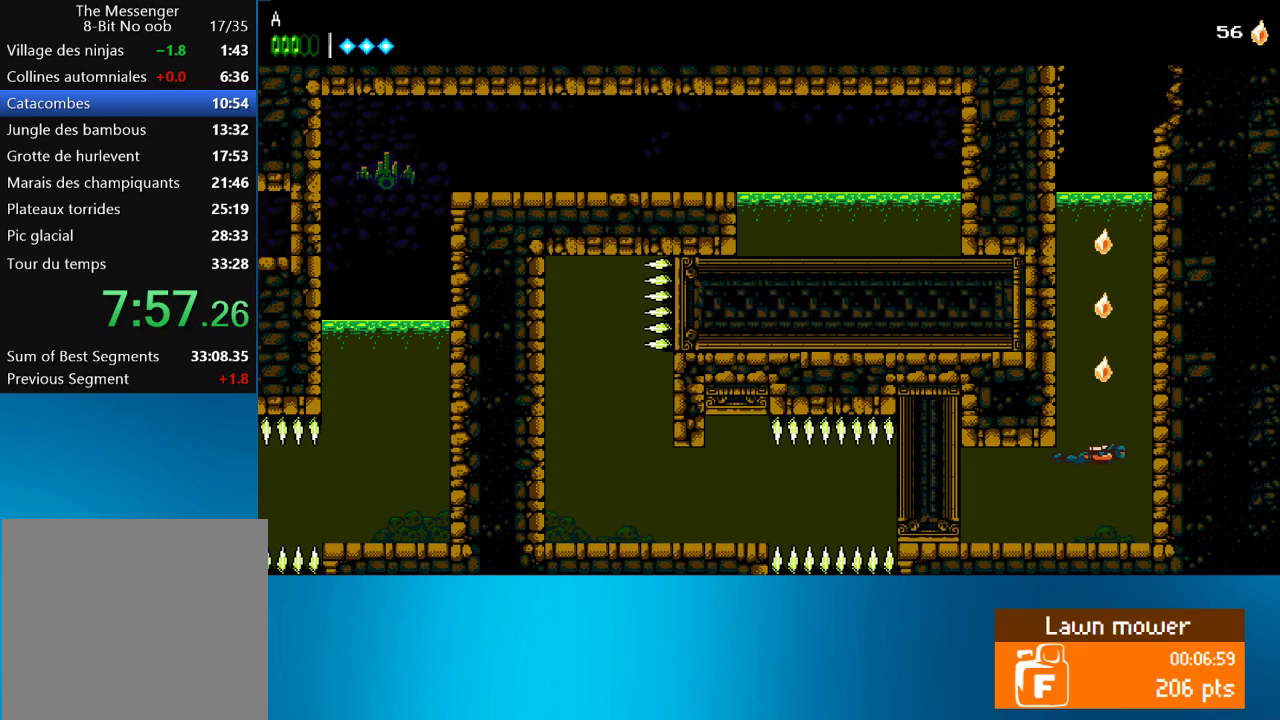
{"dt_ms": 500, "buttons": ["DPAD_UP"], "left_stick": "center", "events": [[67, "DPAD_RIGHT", "up"], [100, "CROSS", "up"], [133, "DPAD_LEFT", "down"], [167, "CROSS", "down"], [250, "CROSS", "up"], [250, "DPAD_LEFT", "up"], [333, "CROSS", "down"], [433, "CROSS", "up"]]}
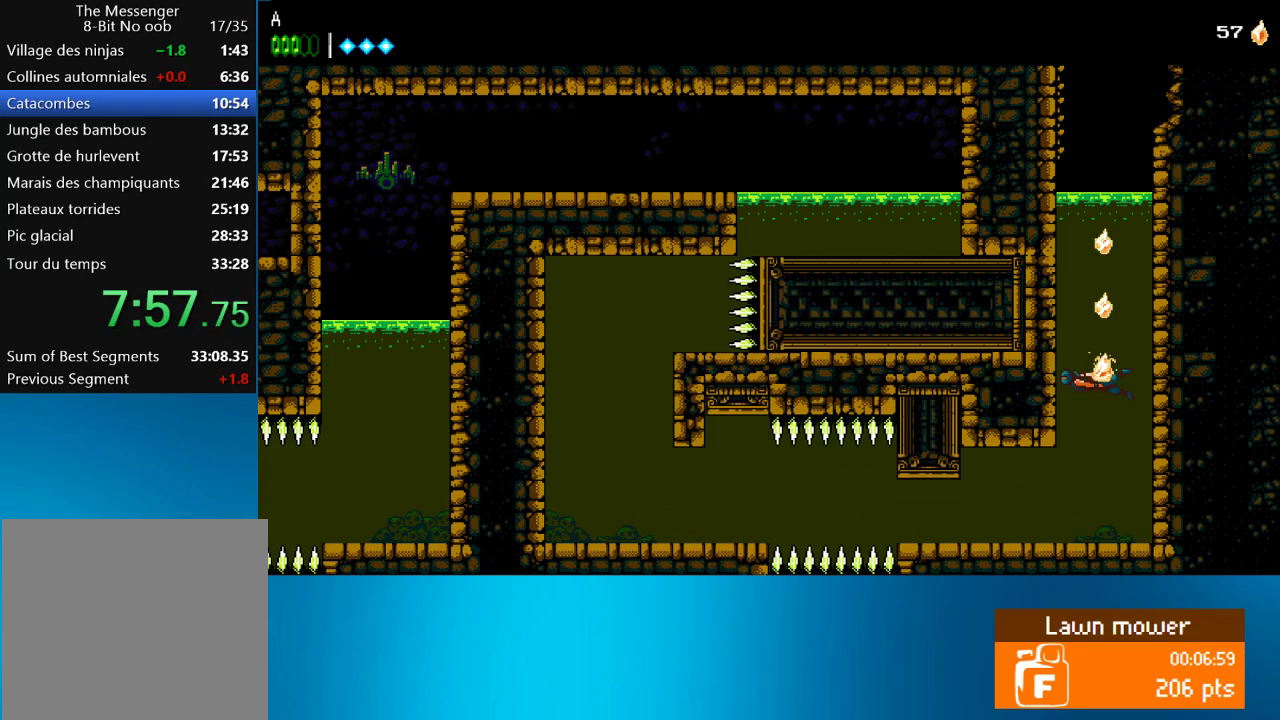
{"dt_ms": 500, "buttons": ["CROSS", "DPAD_UP"], "left_stick": "center", "events": [[33, "CROSS", "down"], [100, "CROSS", "up"], [167, "CROSS", "down"], [250, "CROSS", "up"], [333, "CROSS", "down"], [433, "CROSS", "up"], [500, "CROSS", "down"]]}
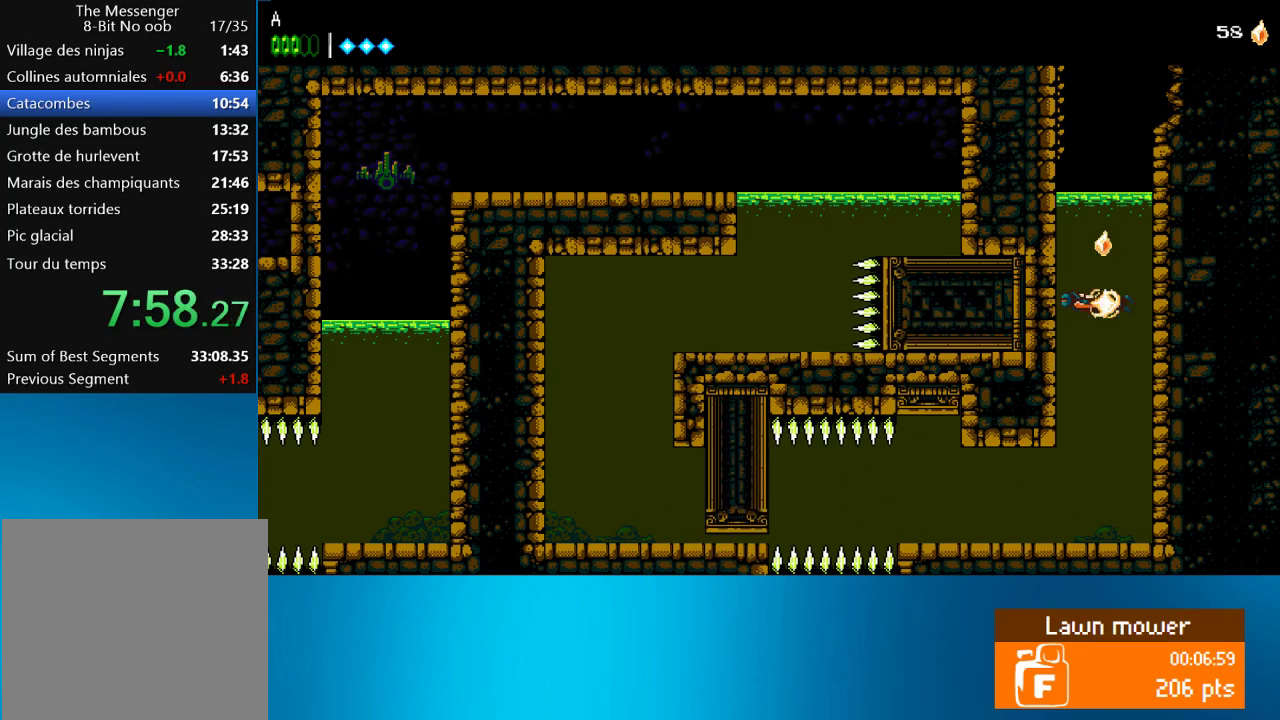
{"dt_ms": 500, "buttons": ["DPAD_UP"], "left_stick": "center", "events": [[100, "CROSS", "up"], [167, "CROSS", "down"], [283, "CROSS", "up"], [333, "CROSS", "down"], [450, "CROSS", "up"]]}
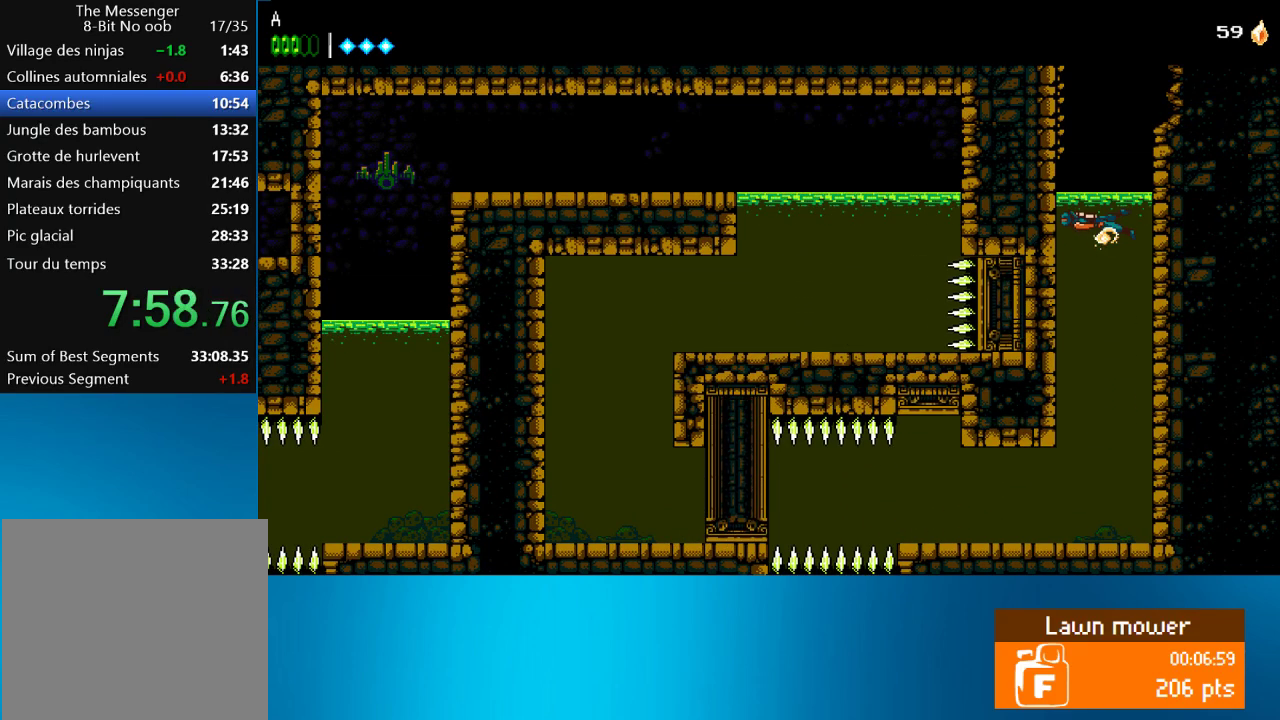
{"dt_ms": 500, "buttons": ["DPAD_LEFT"], "left_stick": "center", "events": [[33, "CROSS", "down"], [467, "DPAD_LEFT", "down"], [500, "CROSS", "up"], [500, "DPAD_UP", "up"]]}
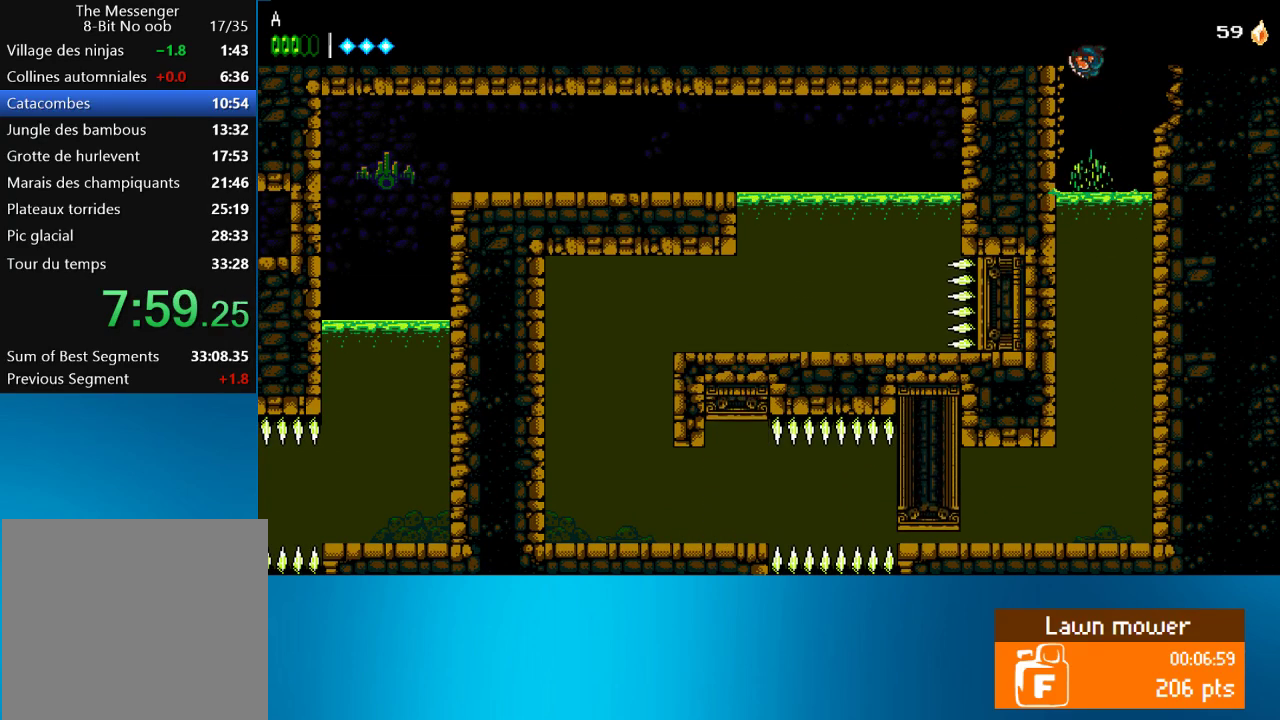
{"dt_ms": 500, "buttons": ["DPAD_LEFT"], "left_stick": "center", "events": [[67, "CROSS", "down"], [500, "CROSS", "up"]]}
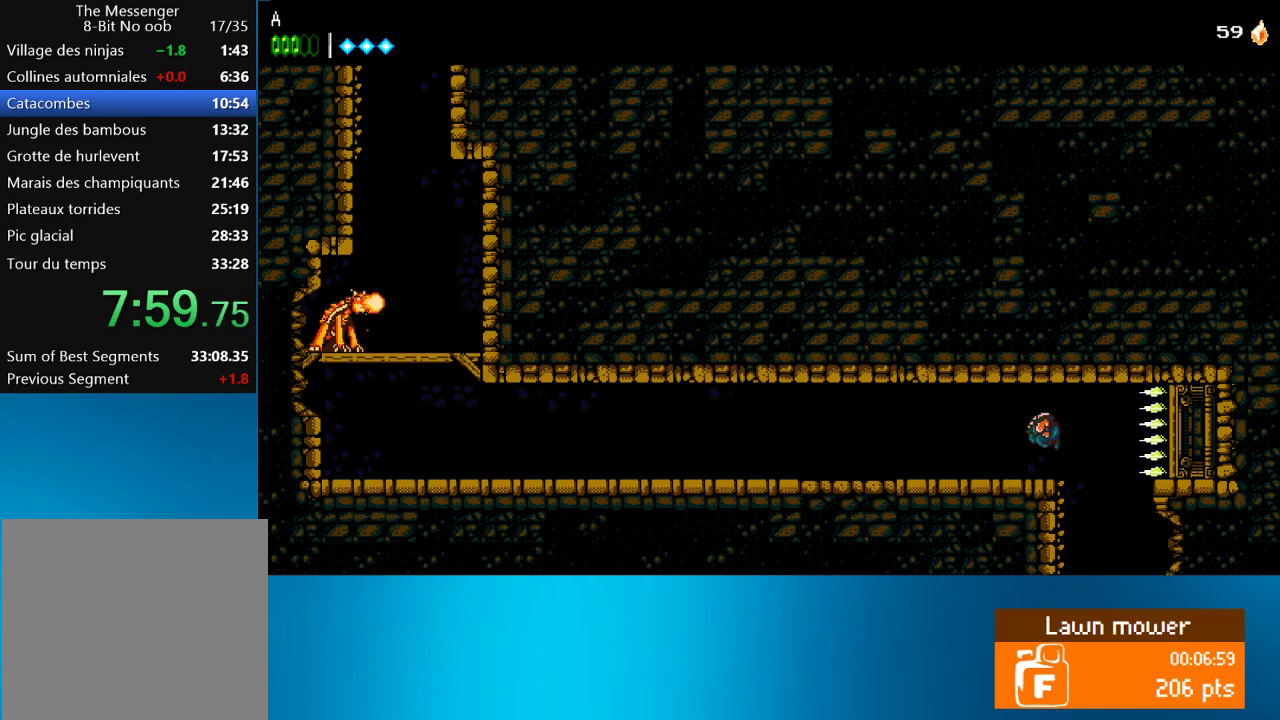
{"dt_ms": 500, "buttons": ["DPAD_LEFT"], "left_stick": "center", "events": []}
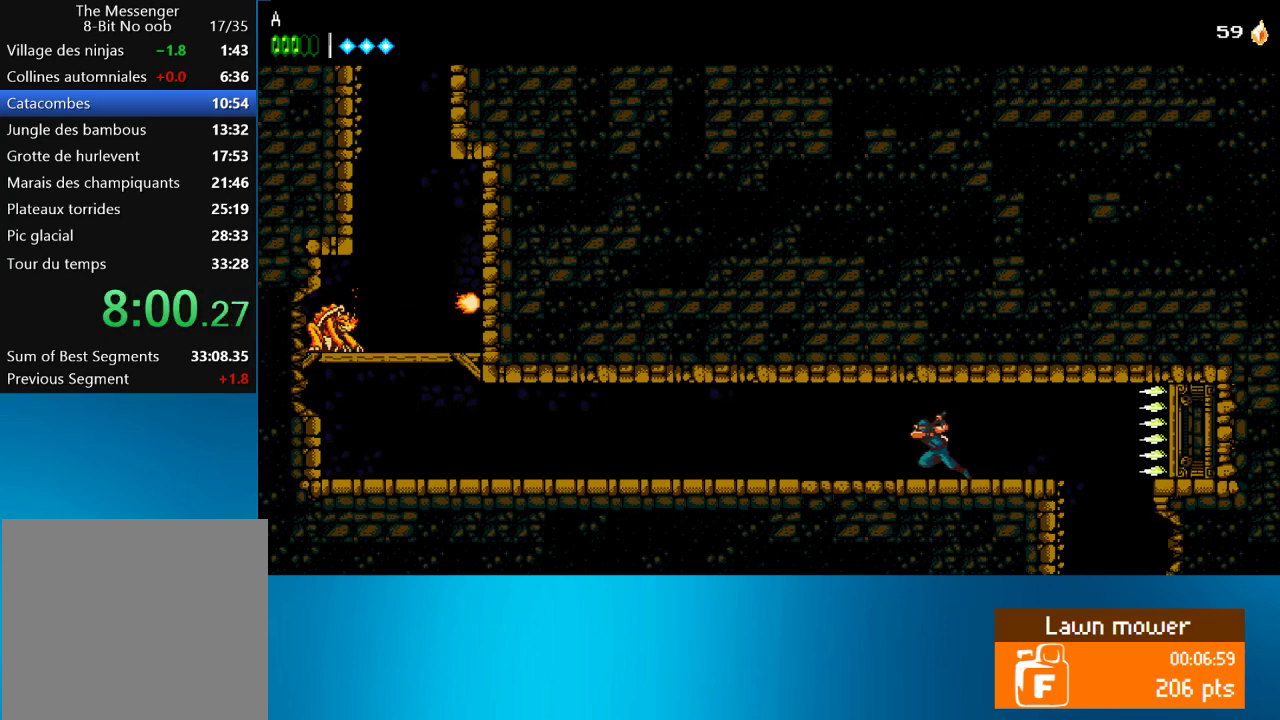
{"dt_ms": 500, "buttons": ["DPAD_LEFT"], "left_stick": "center", "events": []}
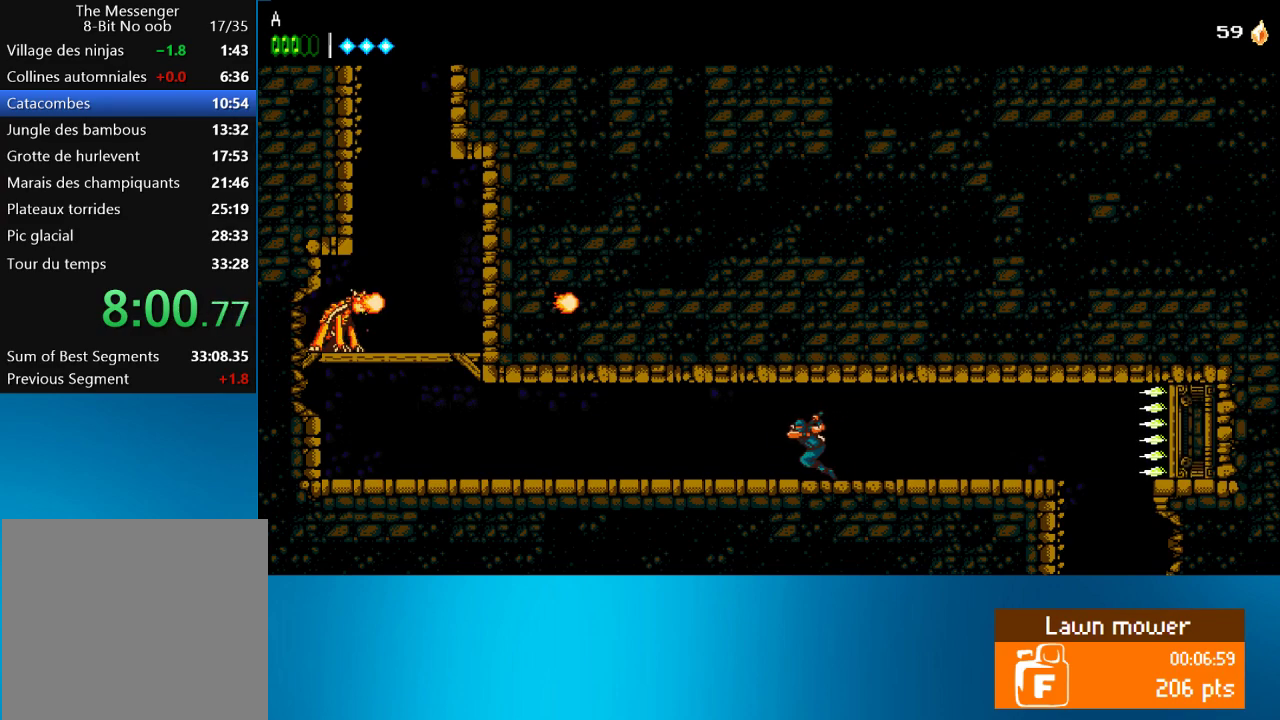
{"dt_ms": 500, "buttons": ["DPAD_LEFT"], "left_stick": "center", "events": []}
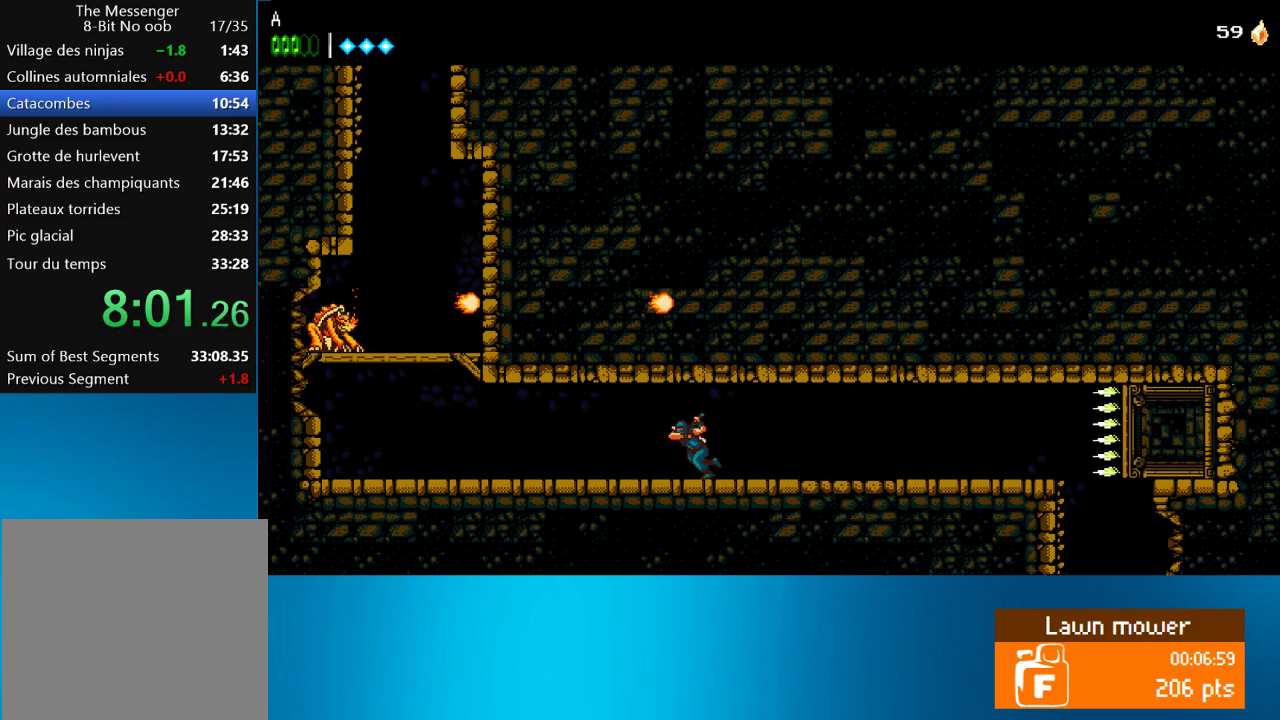
{"dt_ms": 500, "buttons": ["DPAD_LEFT"], "left_stick": "center", "events": []}
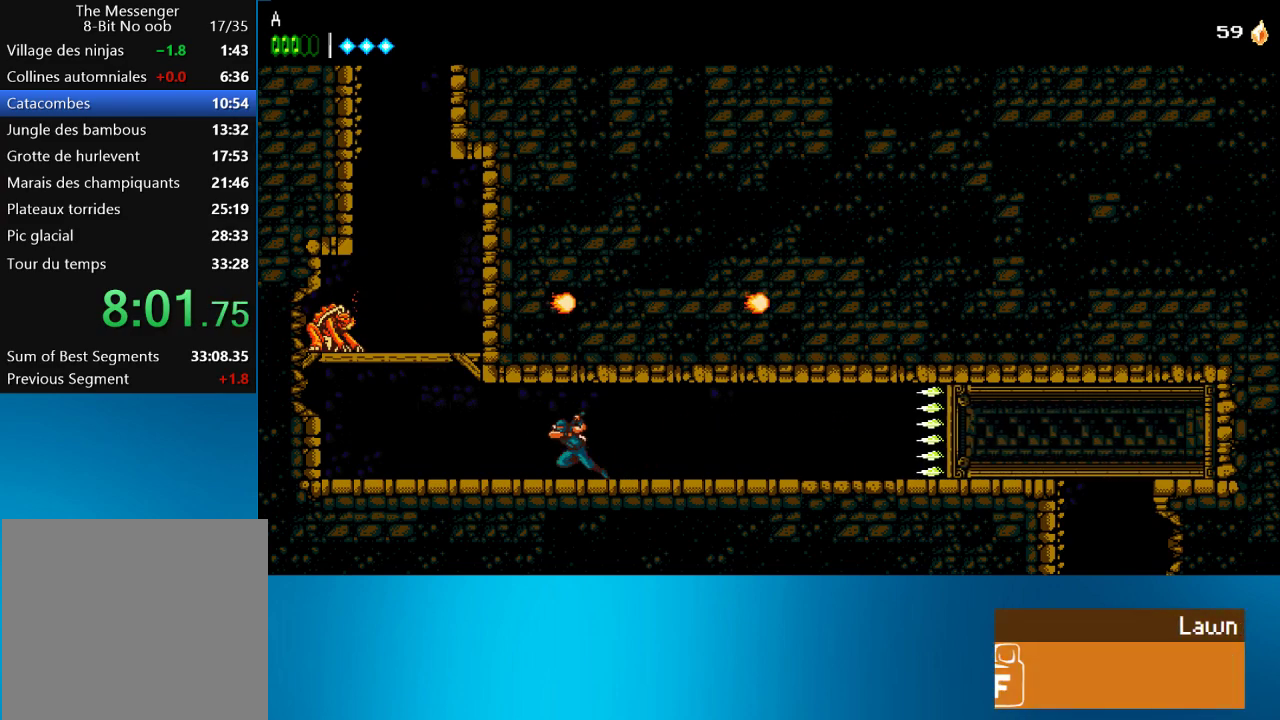
{"dt_ms": 500, "buttons": ["CROSS", "DPAD_LEFT"], "left_stick": "center", "events": [[500, "CROSS", "down"]]}
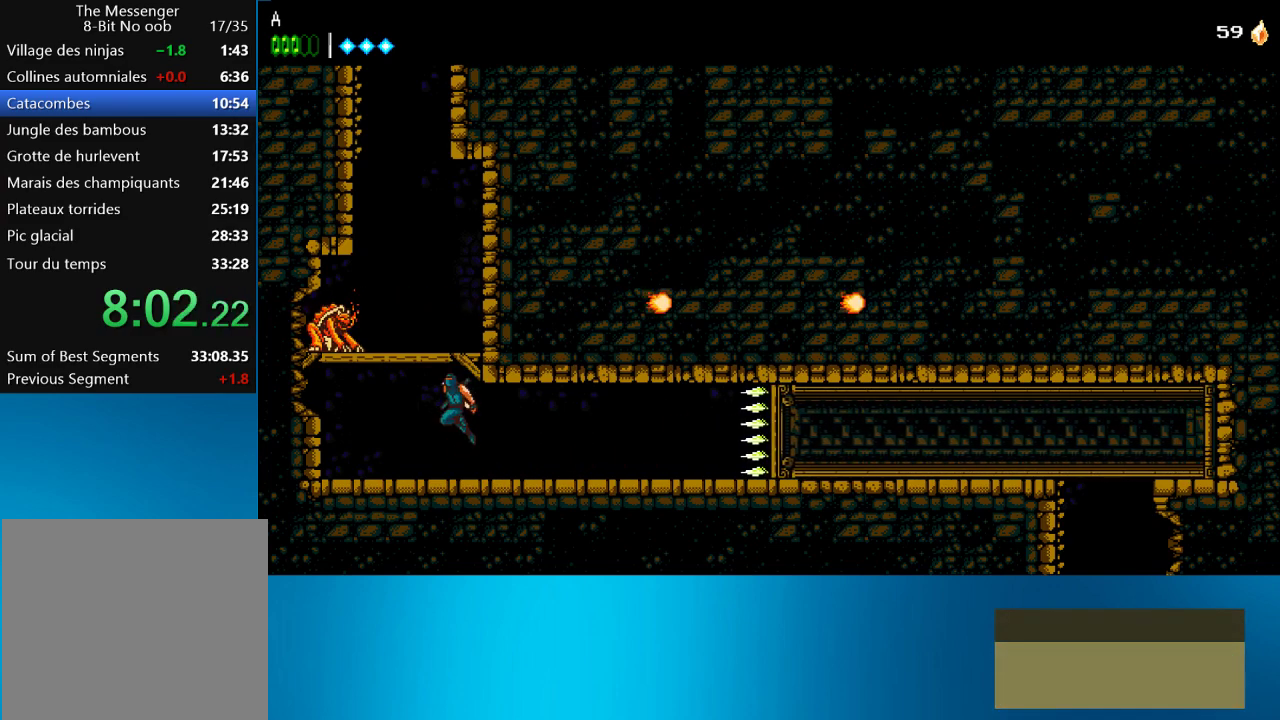
{"dt_ms": 500, "buttons": ["CROSS"], "left_stick": "center", "events": [[117, "SQUARE", "down"], [267, "DPAD_LEFT", "up"], [300, "CROSS", "up"], [300, "SQUARE", "up"], [367, "CROSS", "down"]]}
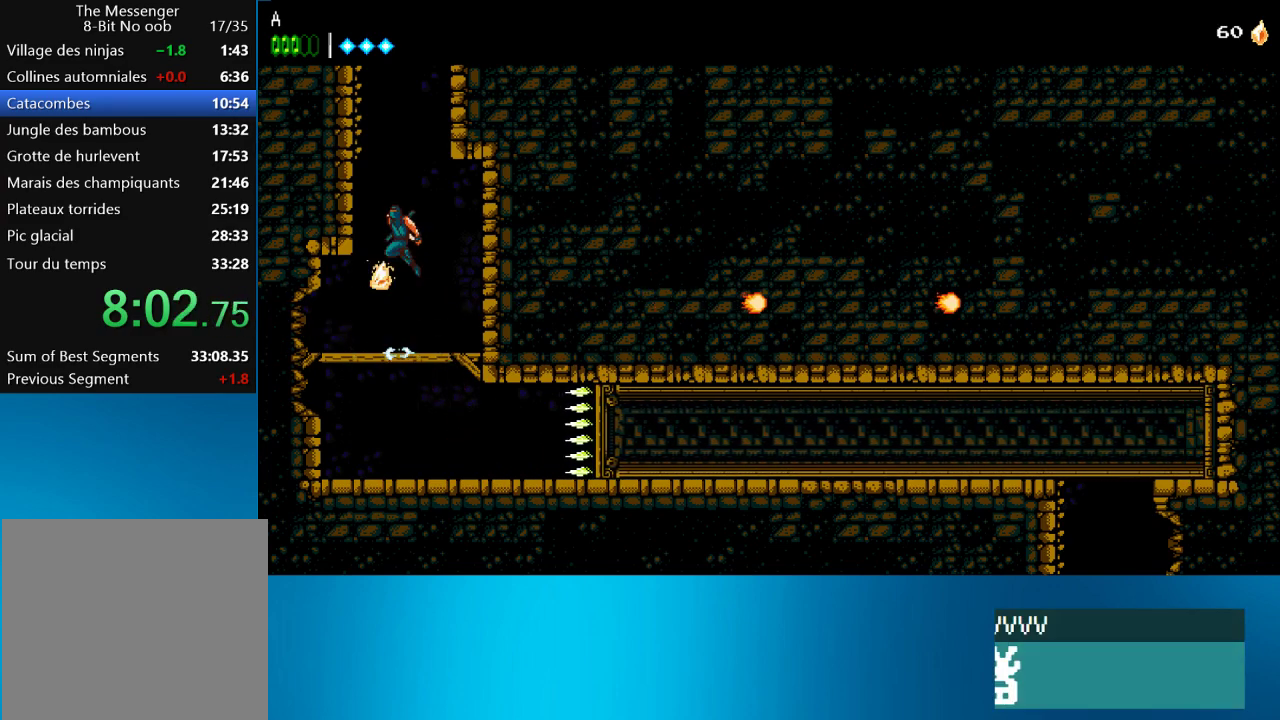
{"dt_ms": 500, "buttons": ["CROSS", "DPAD_LEFT"], "left_stick": "center", "events": [[33, "DPAD_LEFT", "down"], [100, "CROSS", "up"], [167, "CROSS", "down"], [300, "CROSS", "up"], [367, "CROSS", "down"]]}
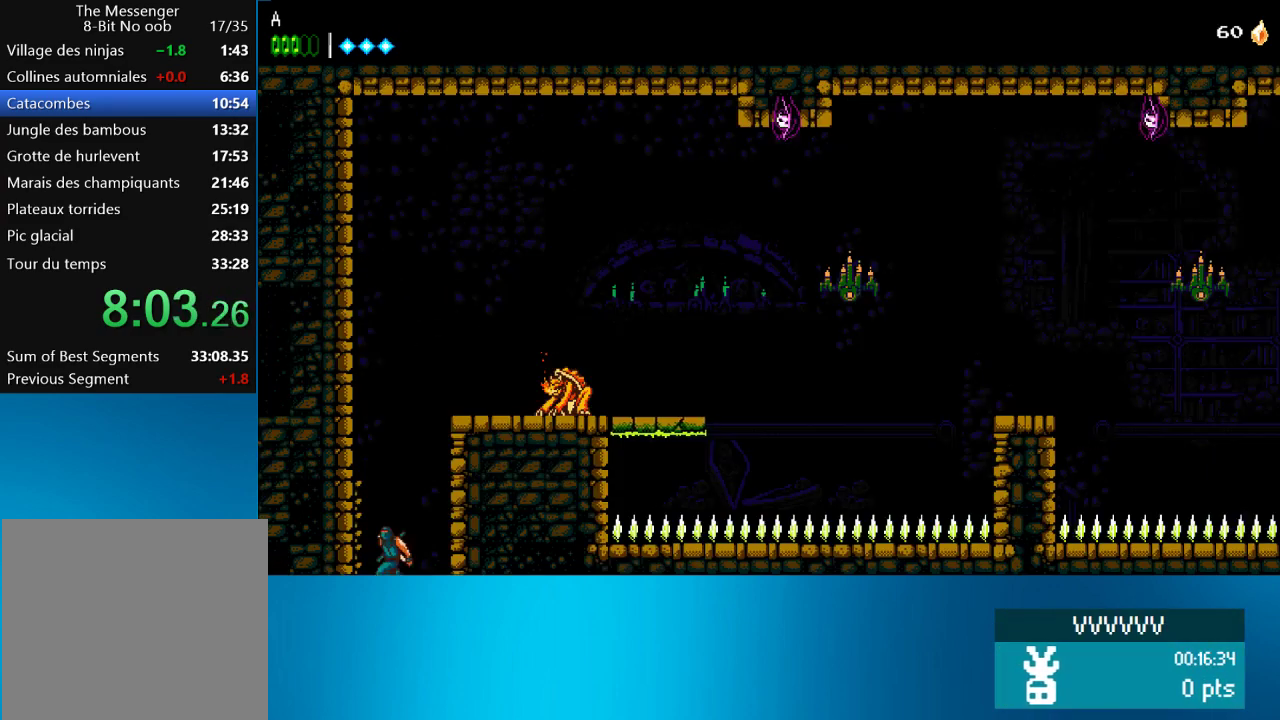
{"dt_ms": 1000, "buttons": ["DPAD_RIGHT"], "left_stick": "center", "events": [[100, "CROSS", "up"], [200, "CROSS", "down"], [233, "DPAD_LEFT", "up"], [300, "DPAD_RIGHT", "down"], [533, "SQUARE", "down"], [633, "CROSS", "up"], [700, "SQUARE", "up"], [867, "SQUARE", "down"], [967, "SQUARE", "up"]]}
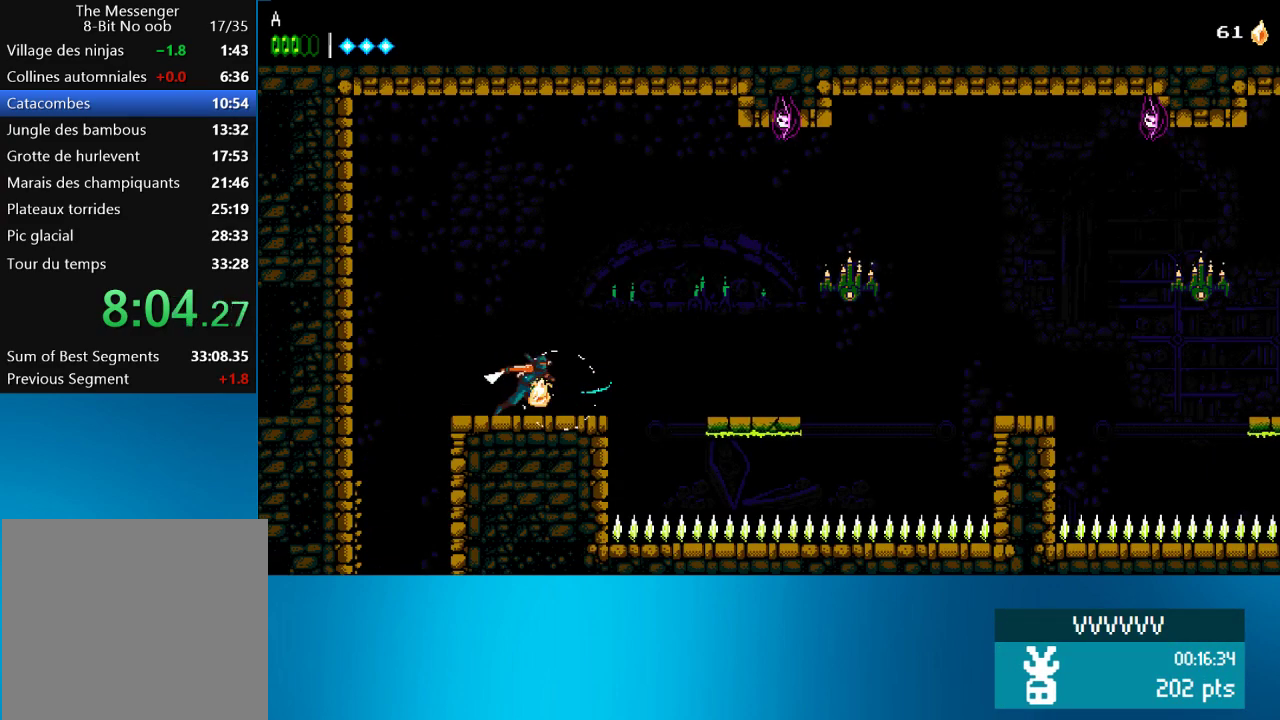
{"dt_ms": 500, "buttons": ["CROSS", "DPAD_RIGHT"], "left_stick": "center", "events": [[400, "CROSS", "down"]]}